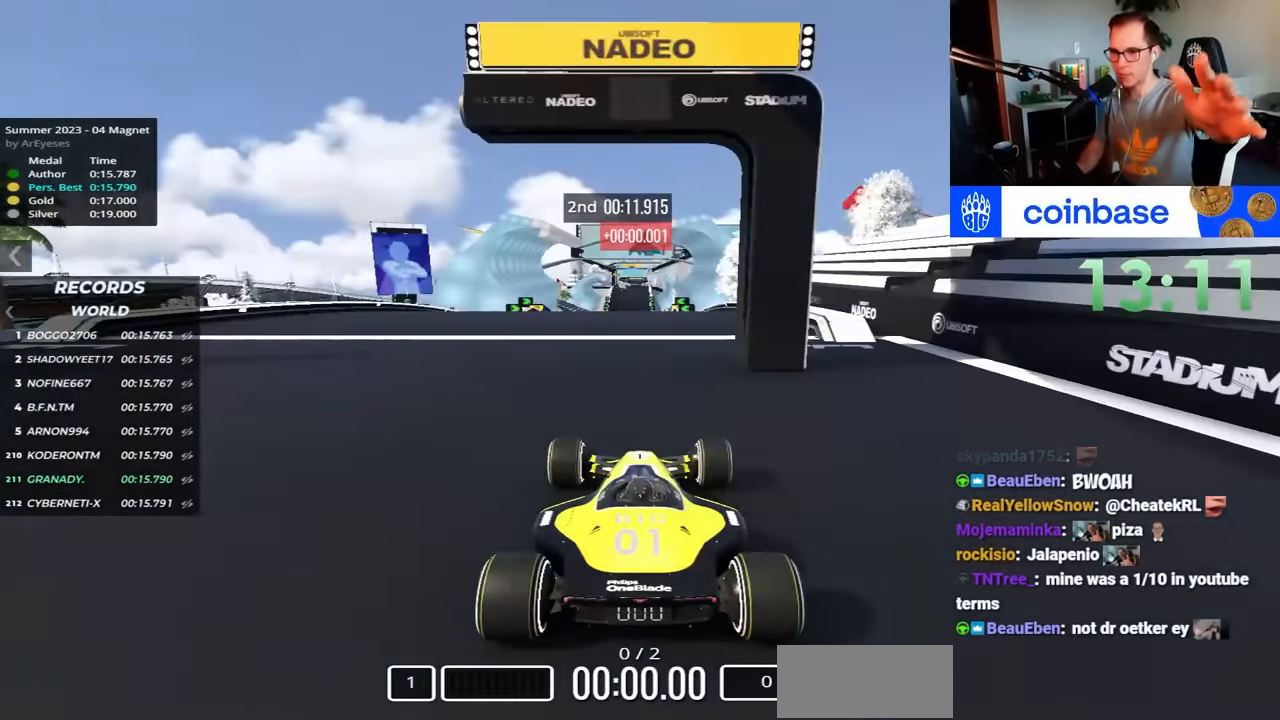
Gameplay with keyboard; each line is a JSON object with the keys held at the frame after it. "events" lists presses ("down") and releases ("up") of "down", "left", "right" and "up" between this image and that frame as [ms after this image, input, new state], when the widget could be followed in between. No other keys are recorded. Mouse input is not recorded.
{"keys": [], "events": []}
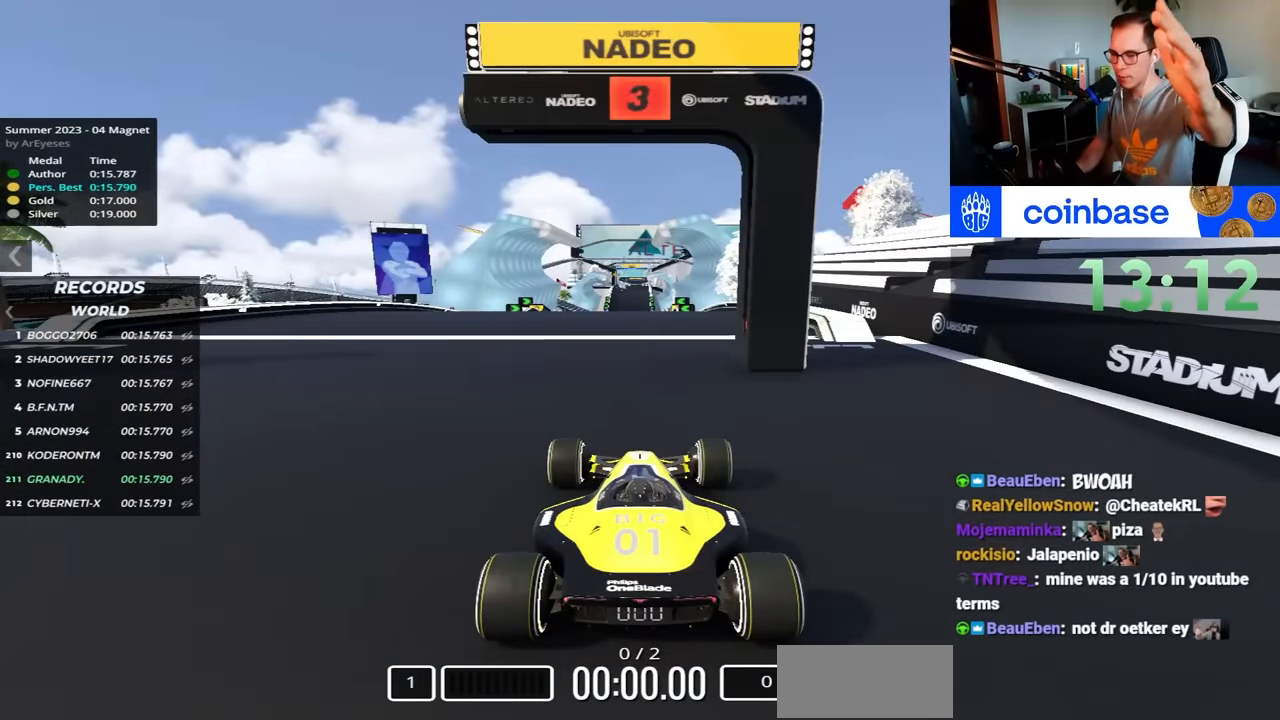
{"keys": [], "events": []}
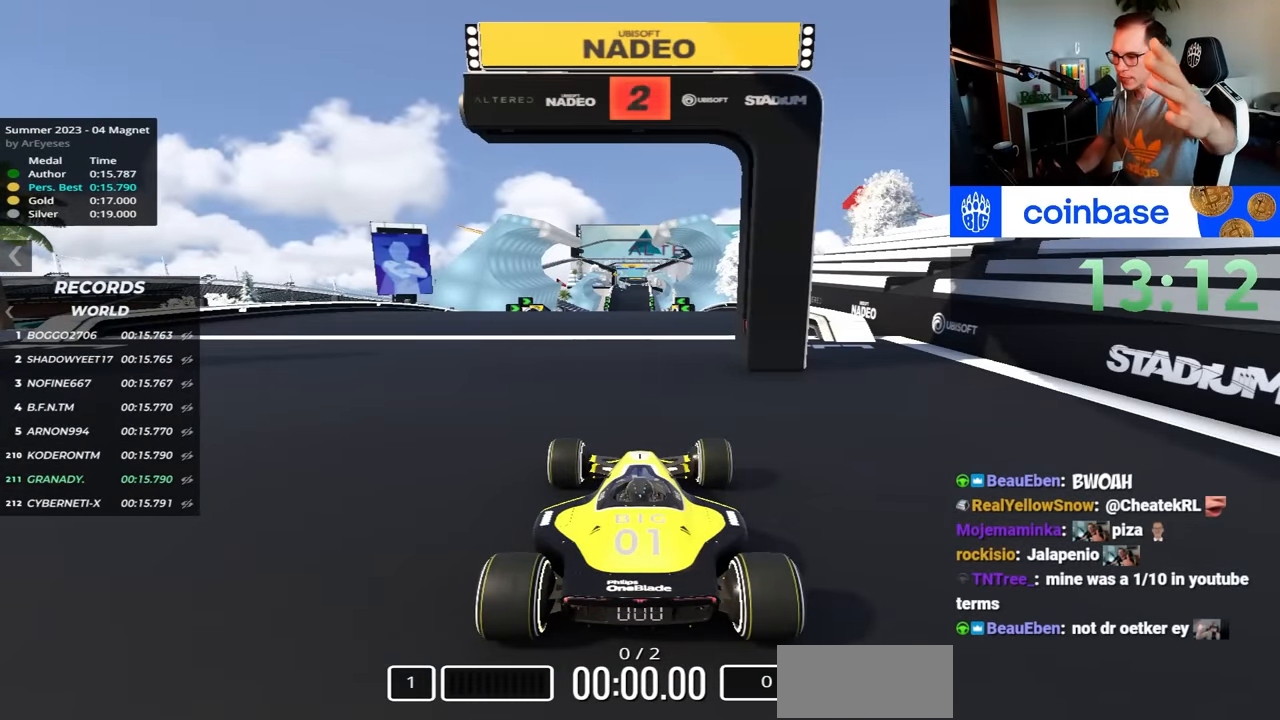
{"keys": [], "events": []}
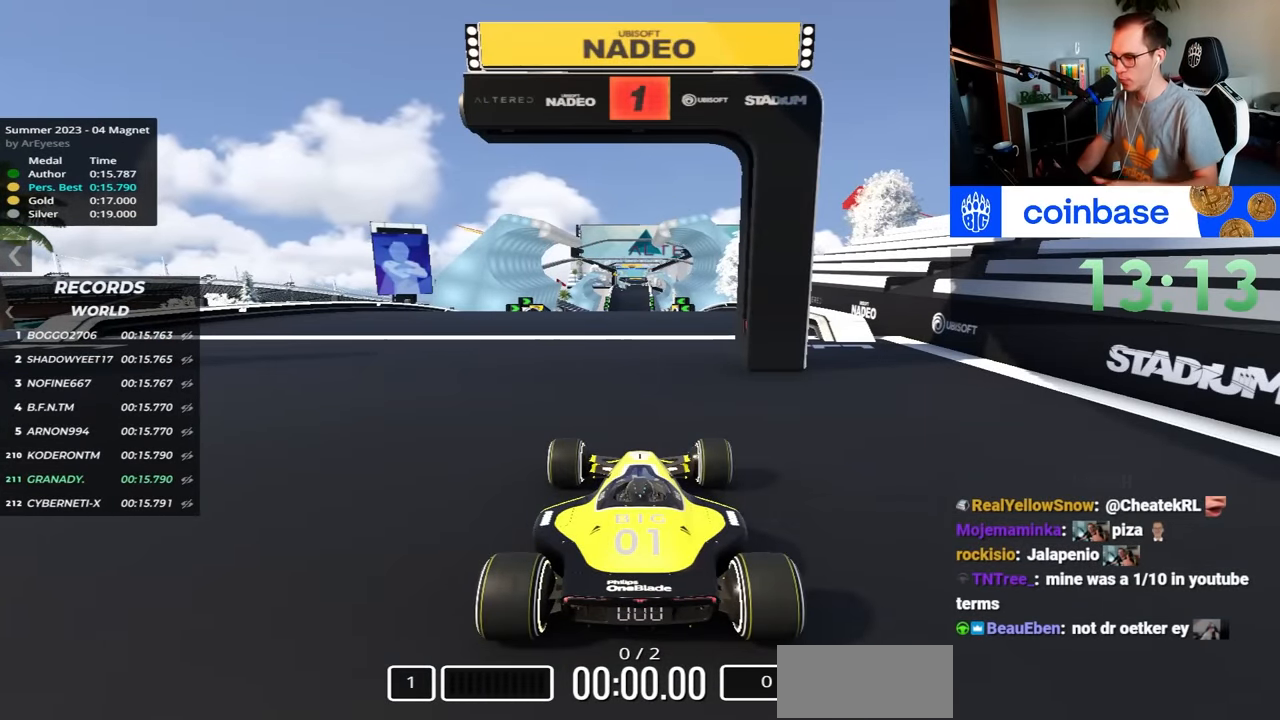
{"keys": ["up"], "events": [[267, "up", "down"]]}
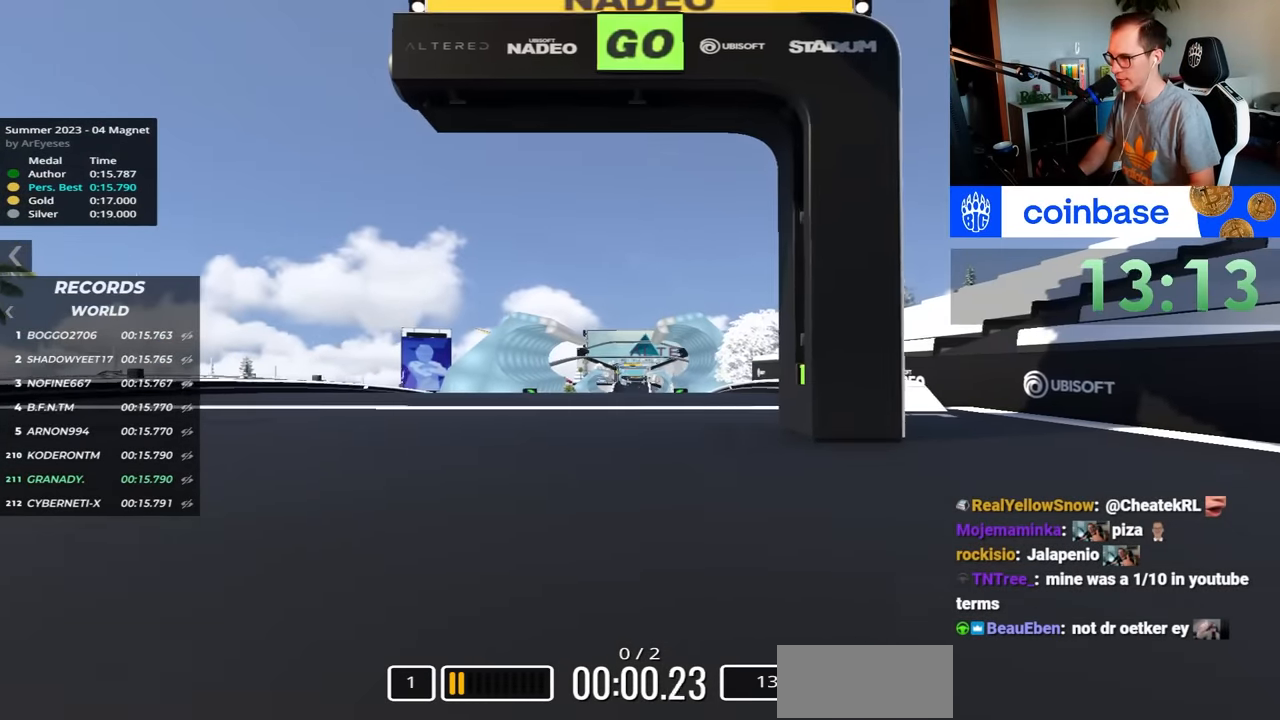
{"keys": ["up"], "events": []}
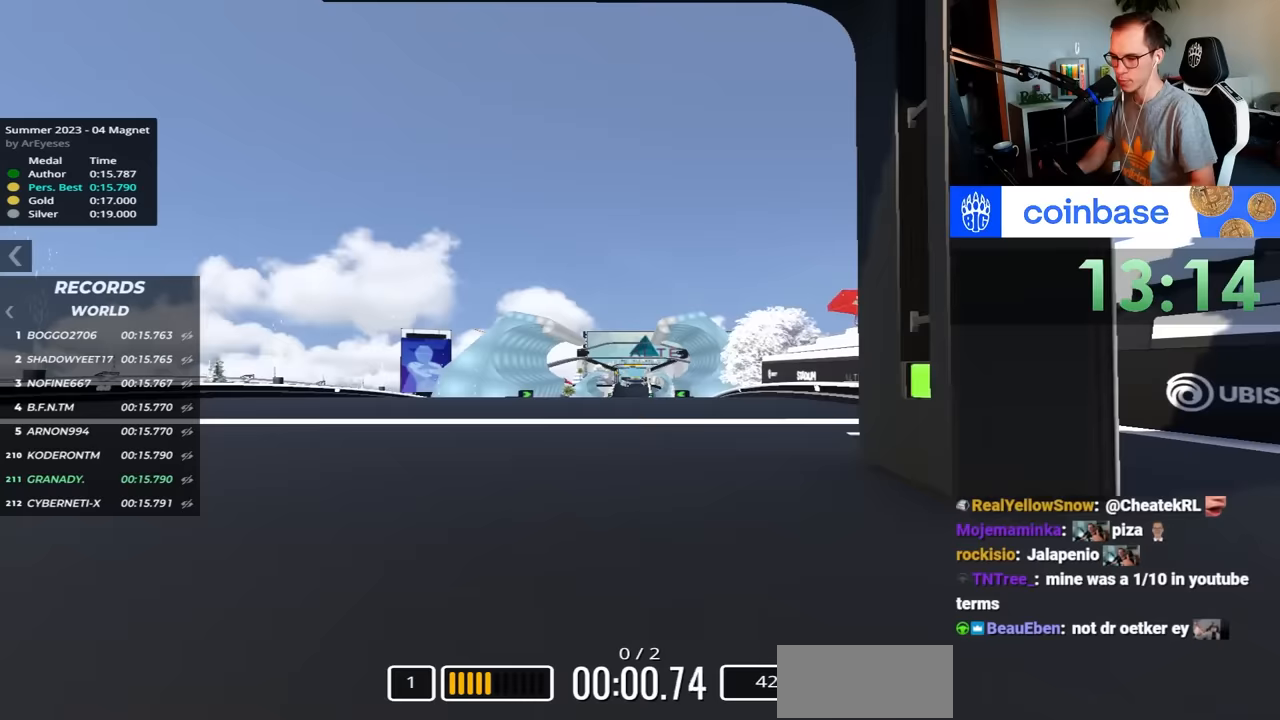
{"keys": ["up"], "events": []}
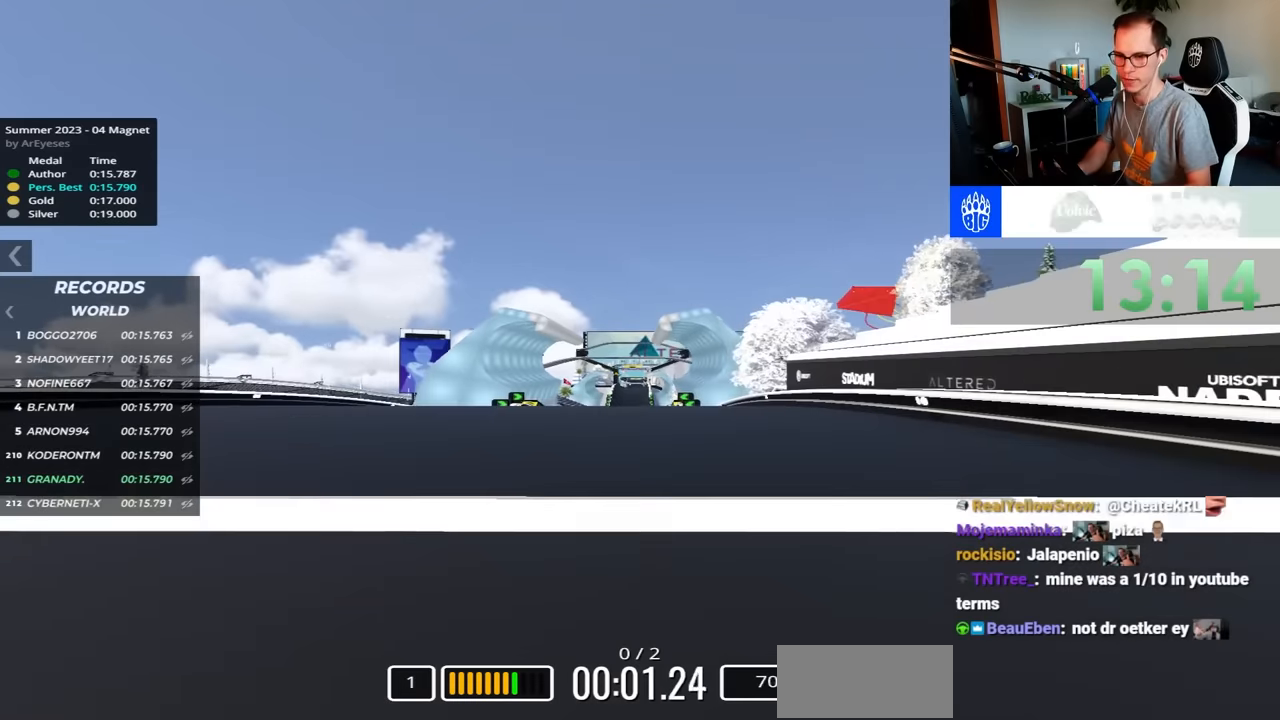
{"keys": ["up"], "events": []}
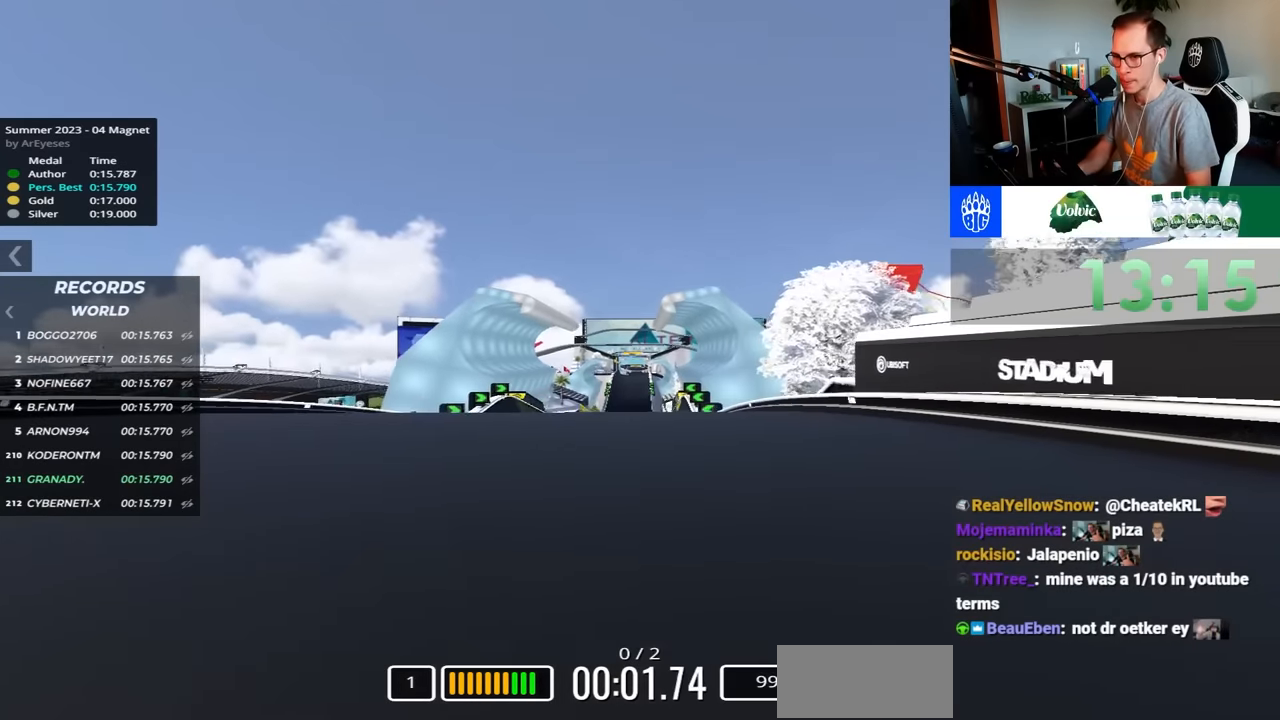
{"keys": ["up"], "events": []}
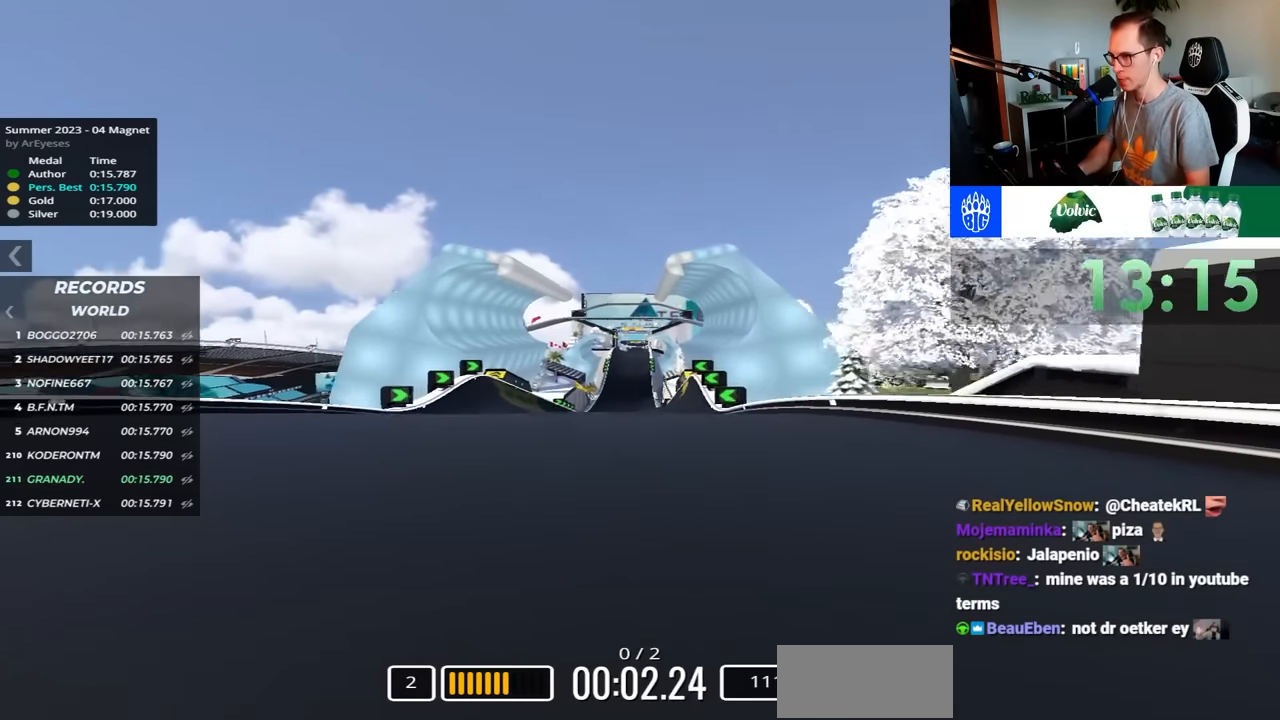
{"keys": ["up"], "events": []}
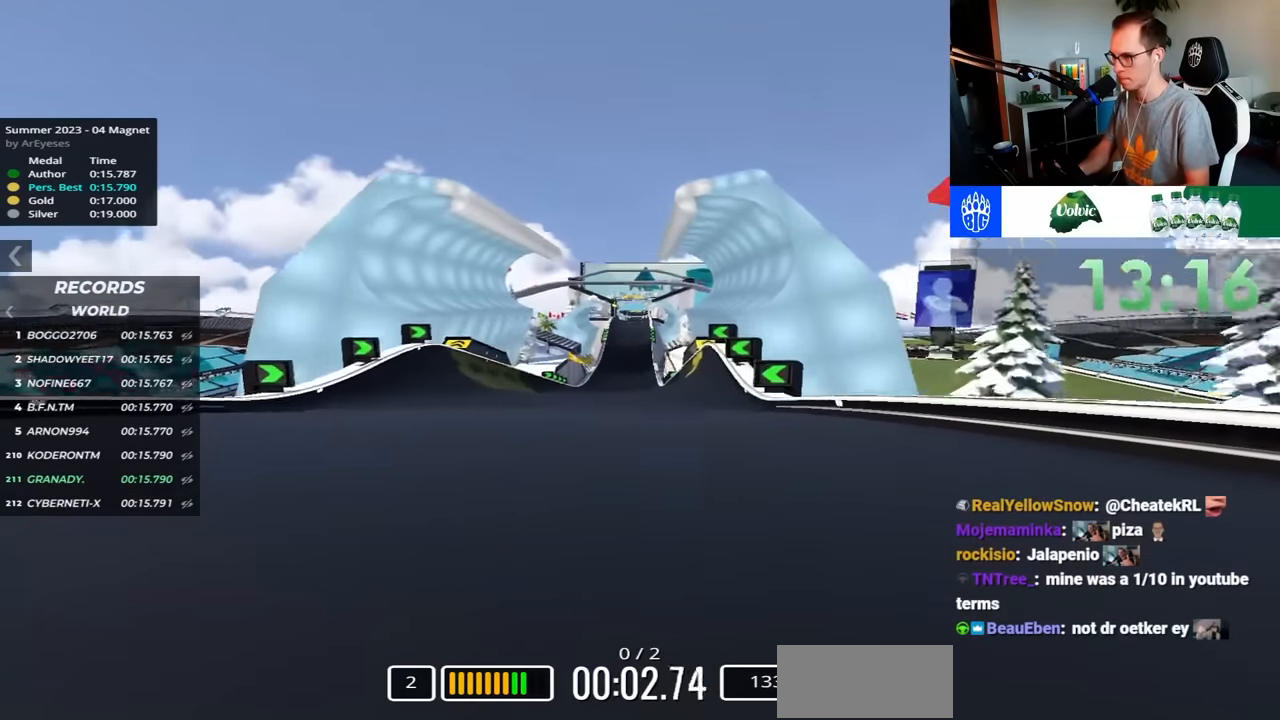
{"keys": ["up"], "events": []}
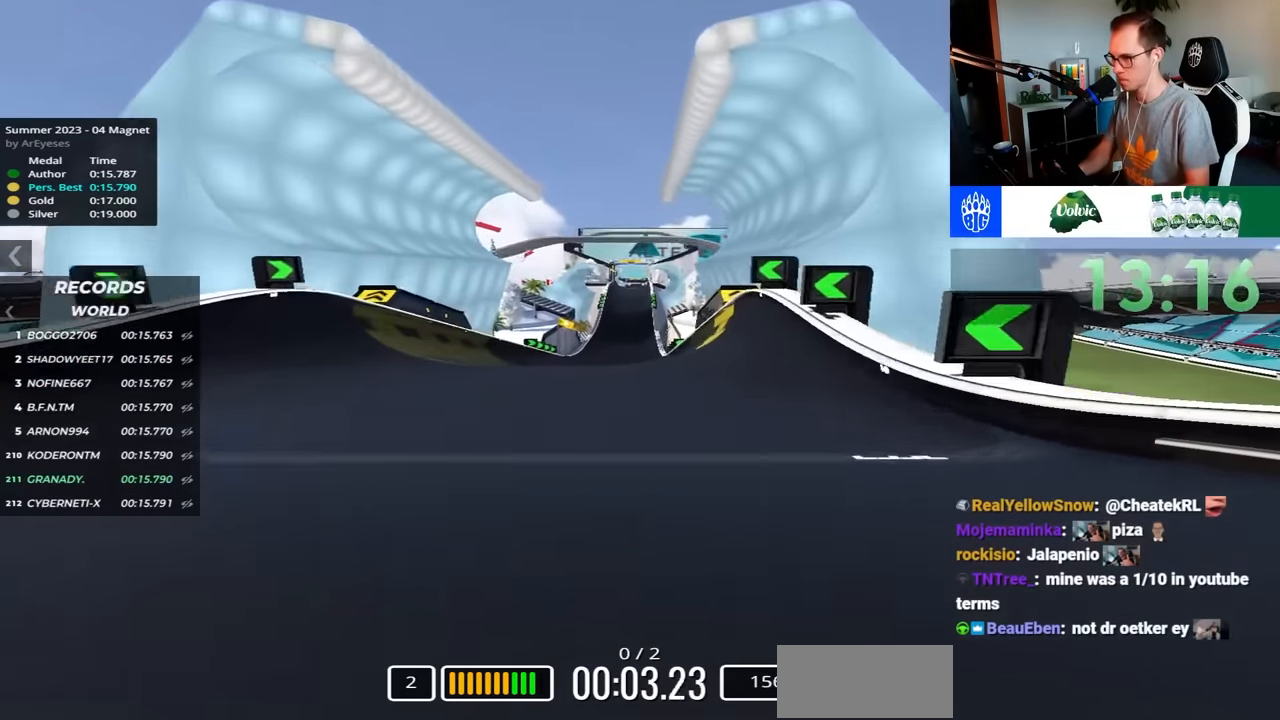
{"keys": ["up"], "events": []}
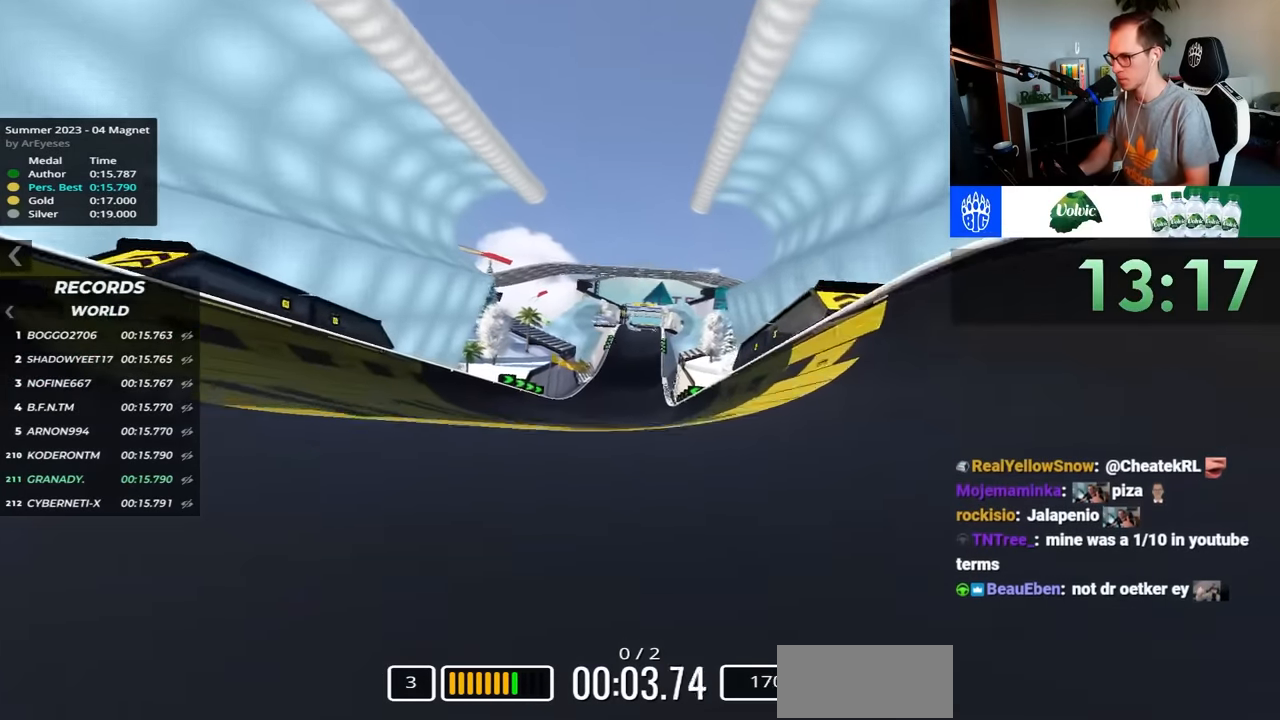
{"keys": ["up"], "events": []}
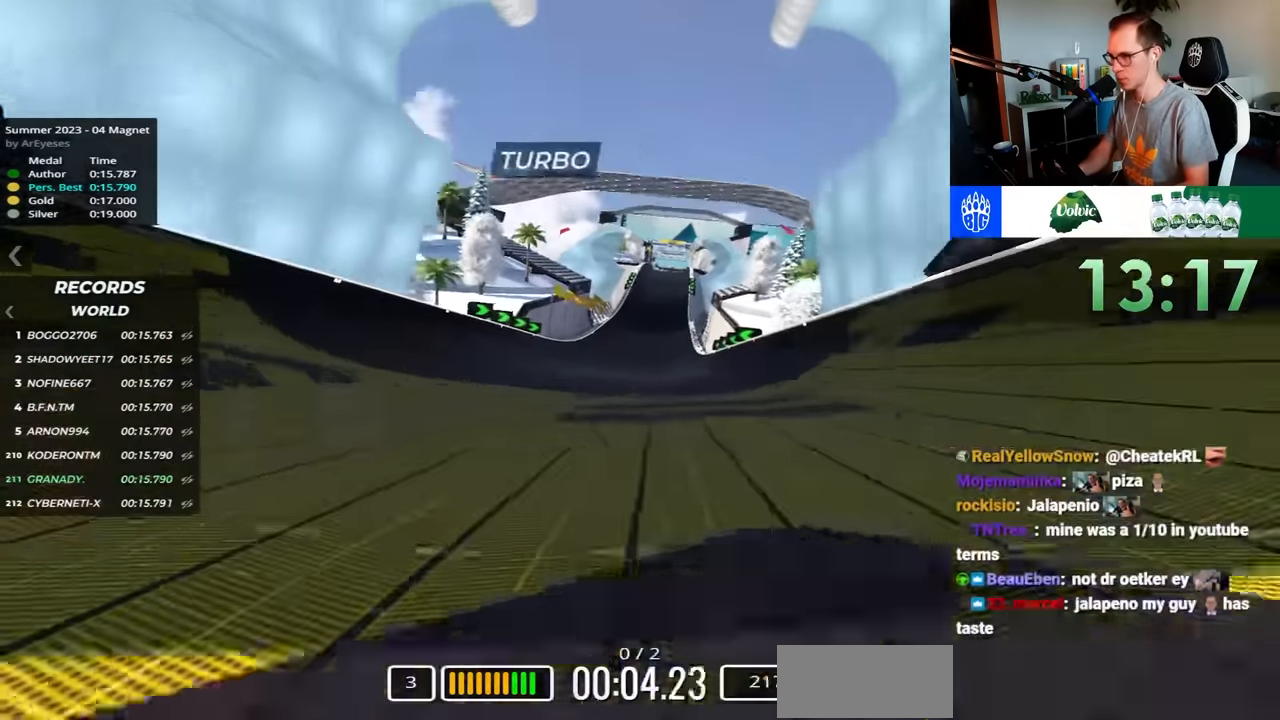
{"keys": ["up"], "events": []}
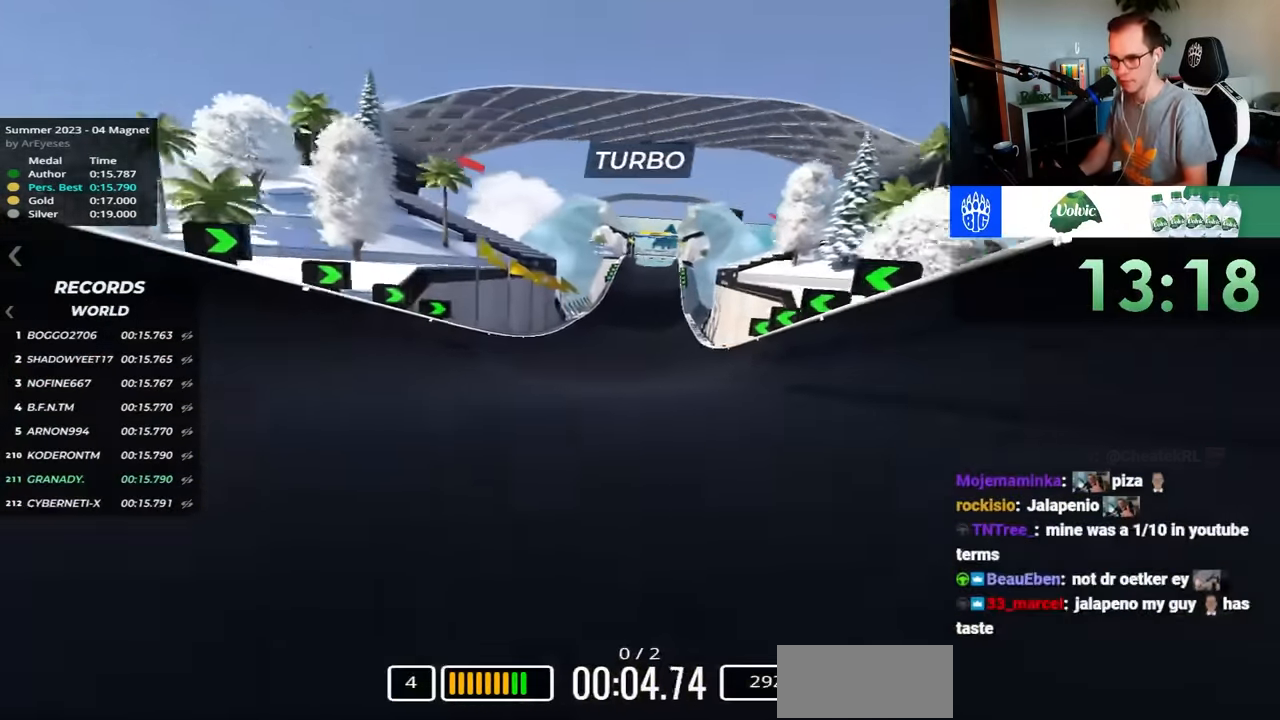
{"keys": ["up"], "events": []}
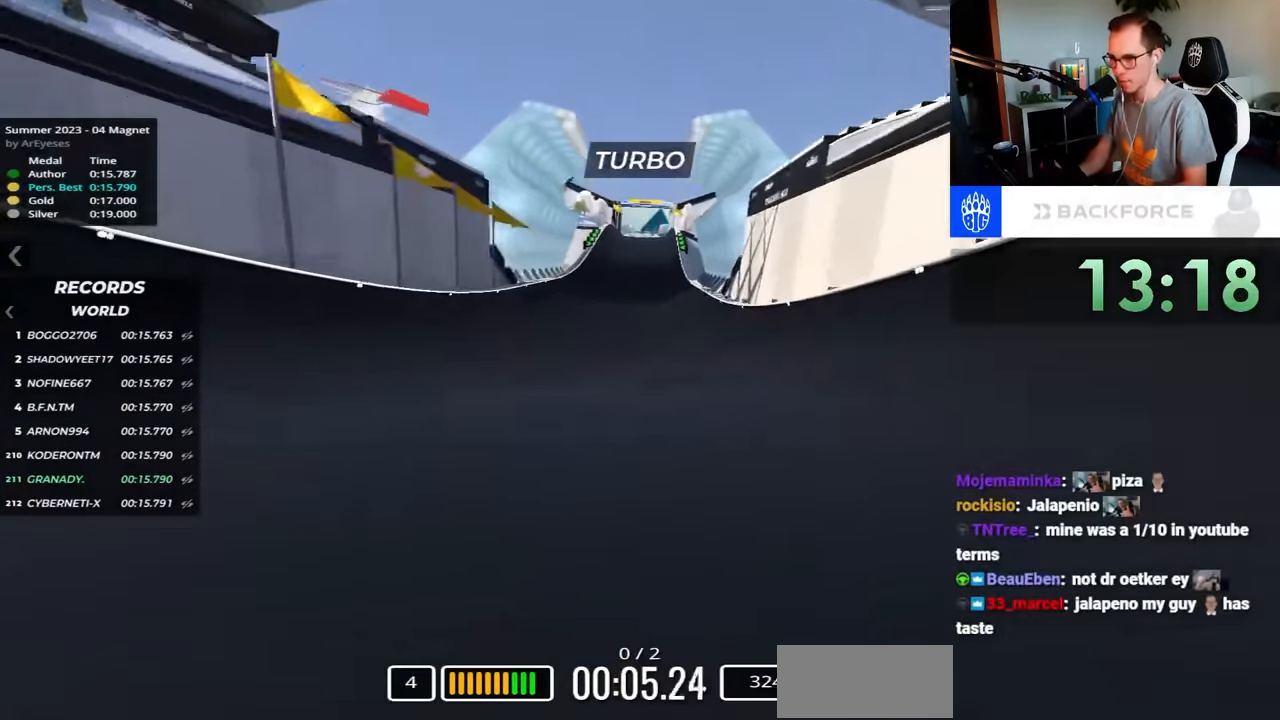
{"keys": ["up"], "events": []}
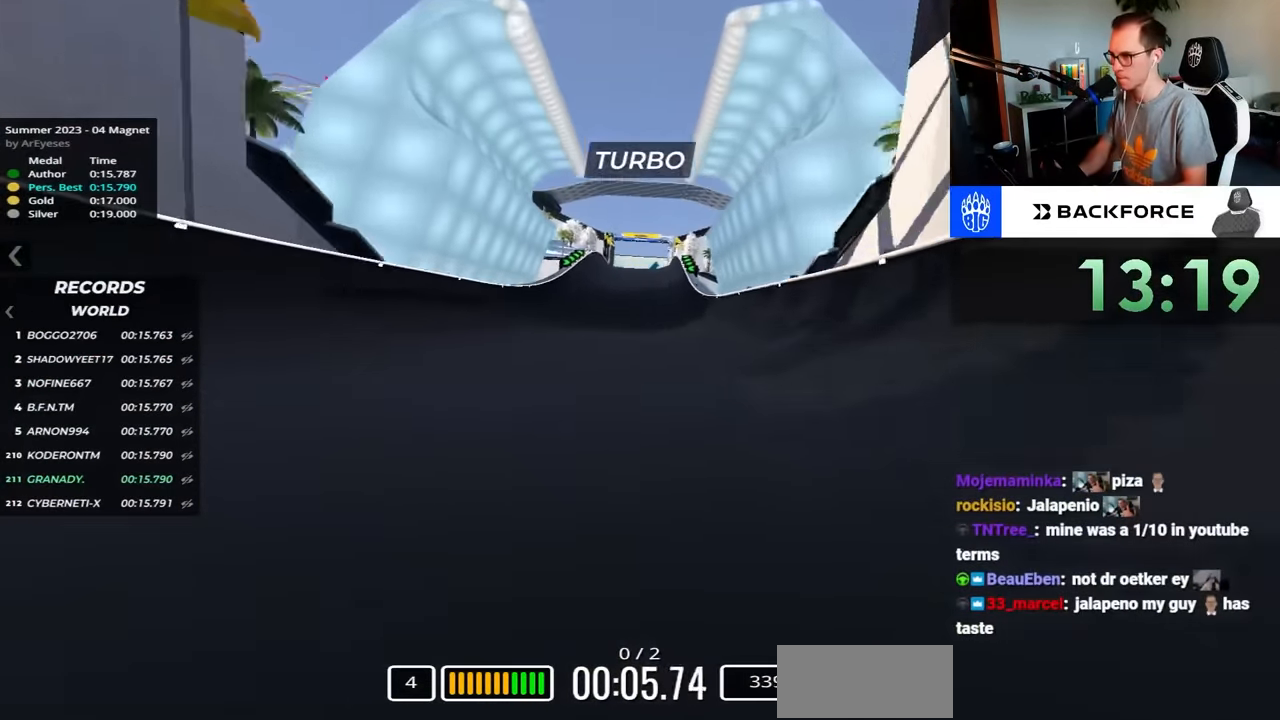
{"keys": ["up"], "events": []}
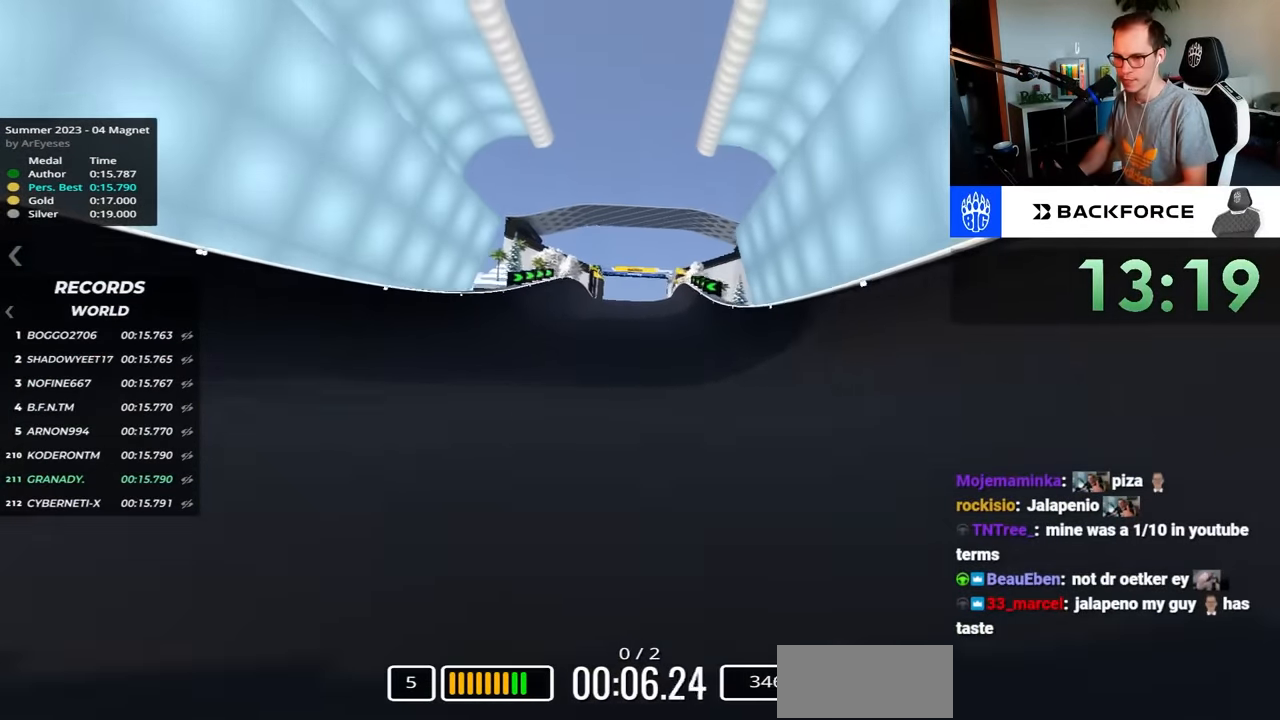
{"keys": ["up"], "events": []}
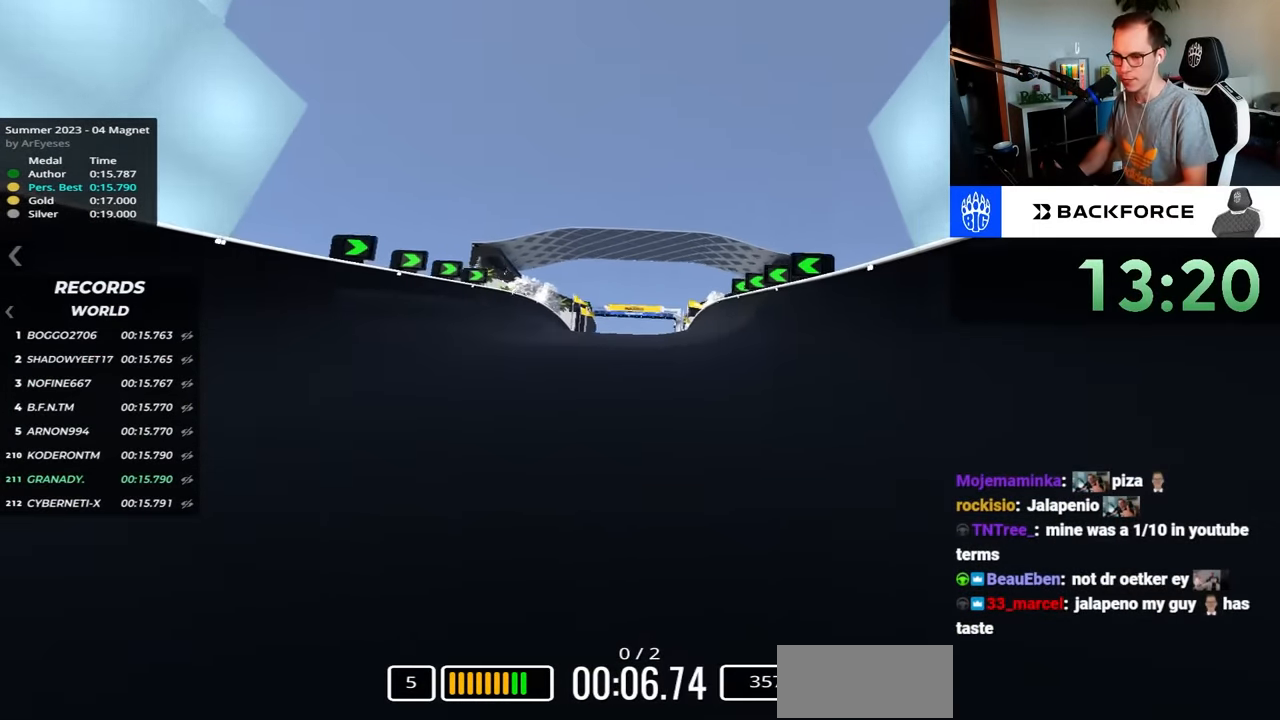
{"keys": ["up"], "events": []}
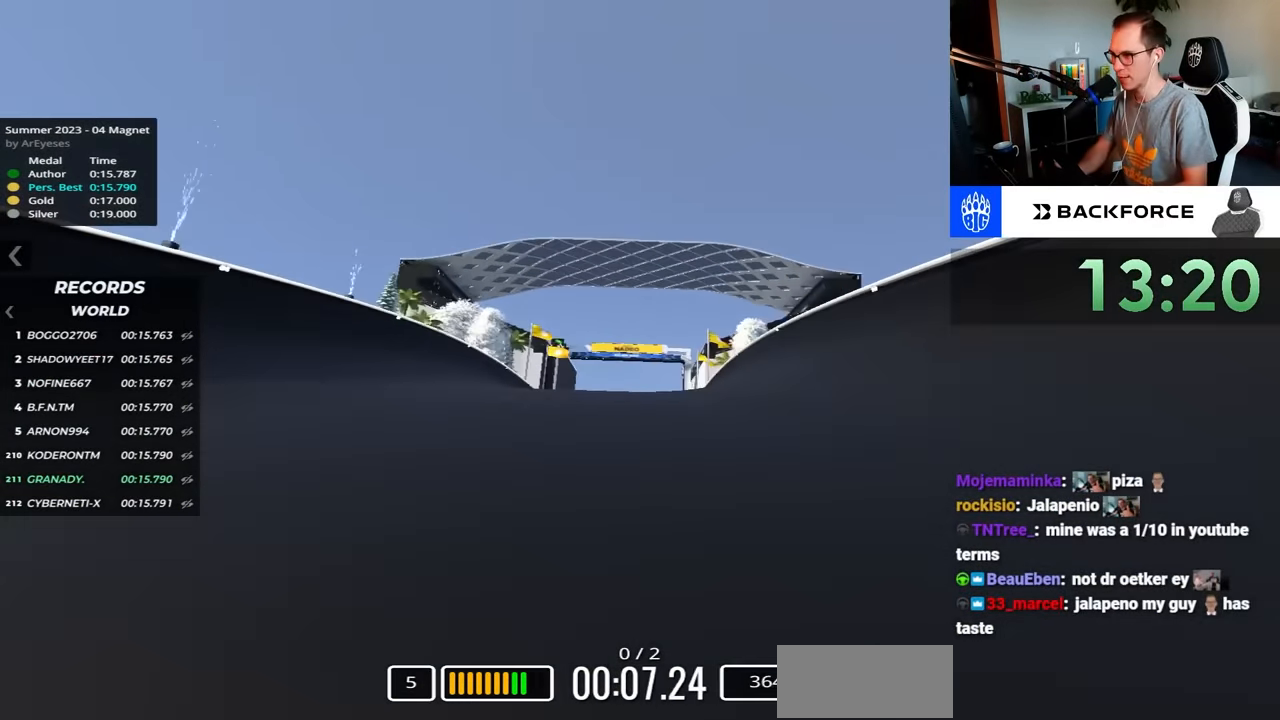
{"keys": ["up"], "events": []}
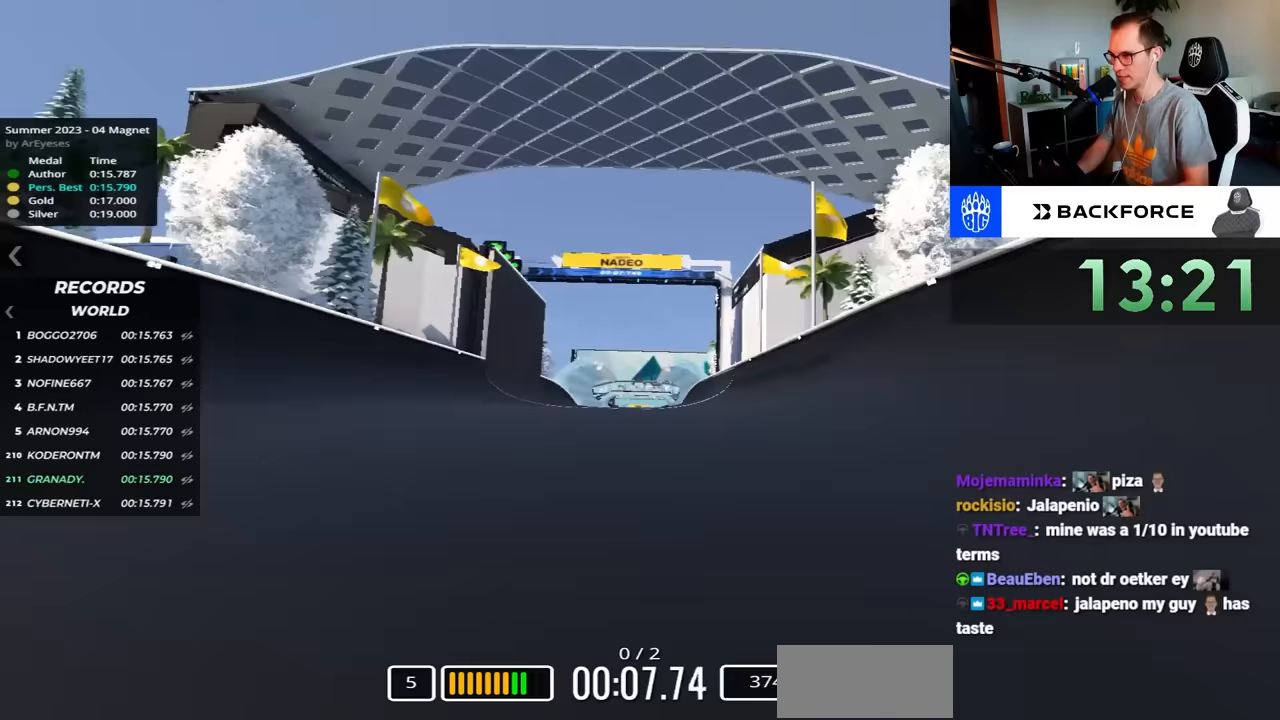
{"keys": ["up"], "events": []}
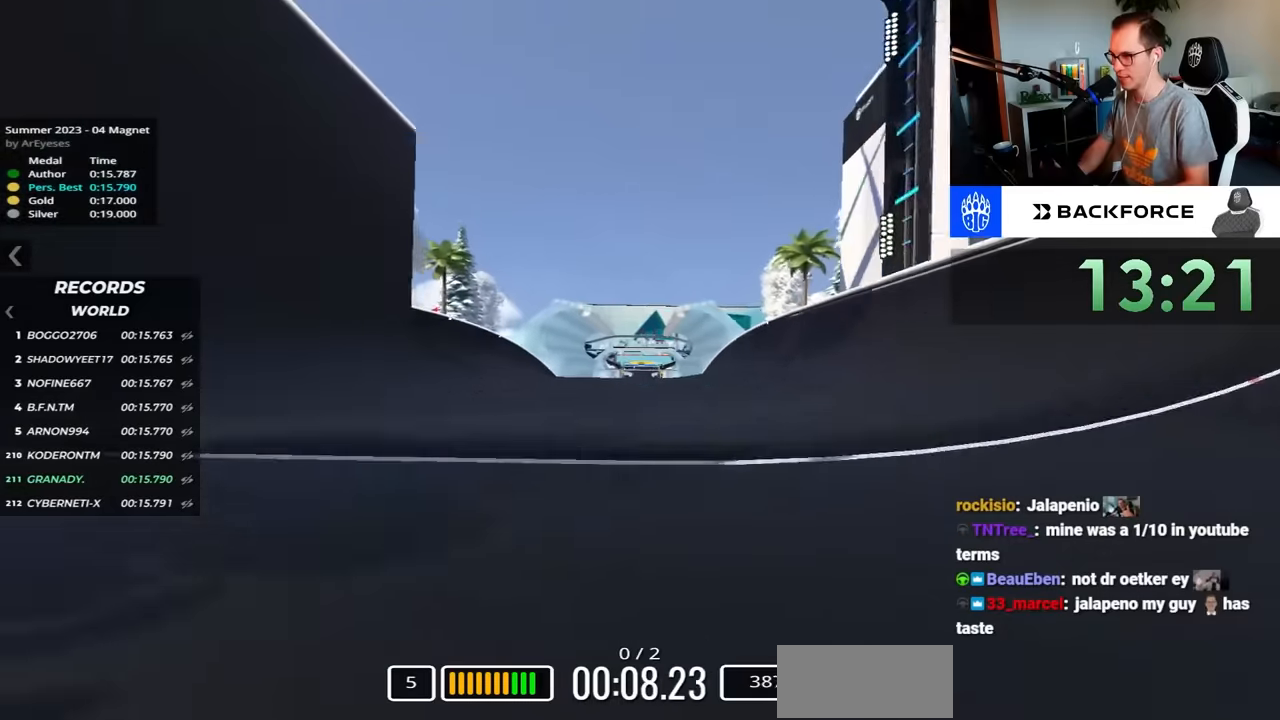
{"keys": ["up"], "events": []}
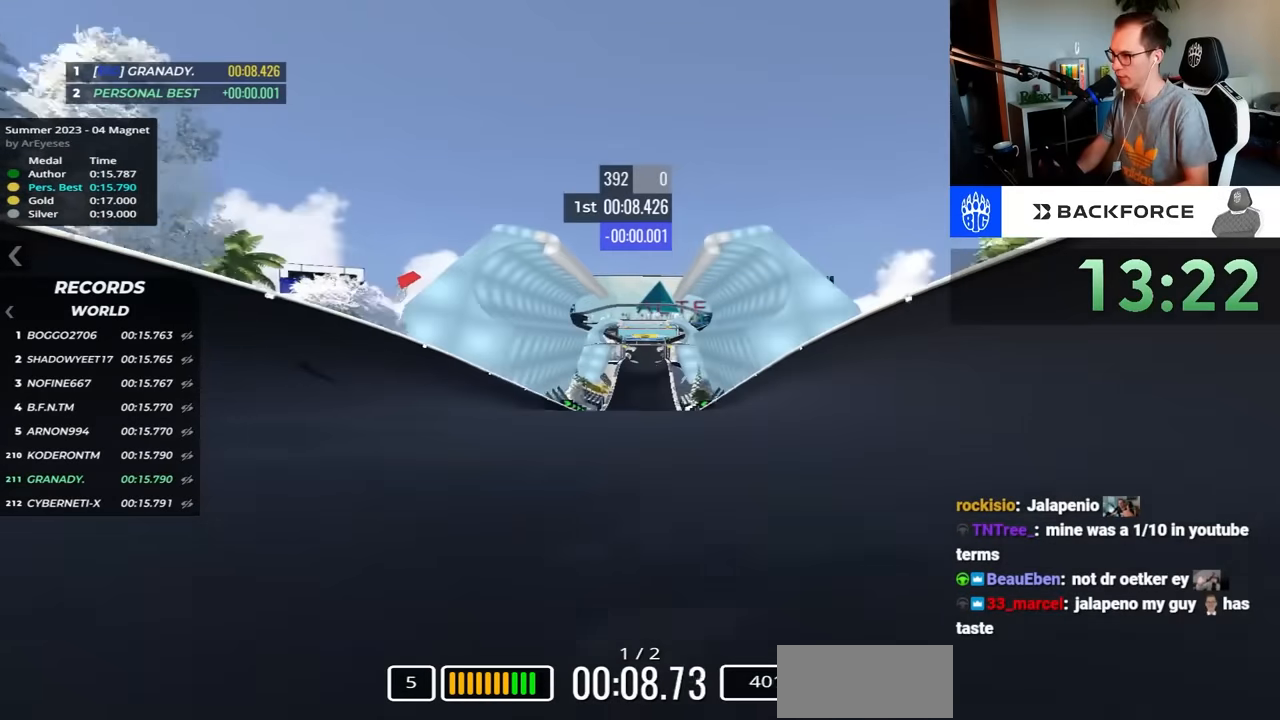
{"keys": ["up"], "events": []}
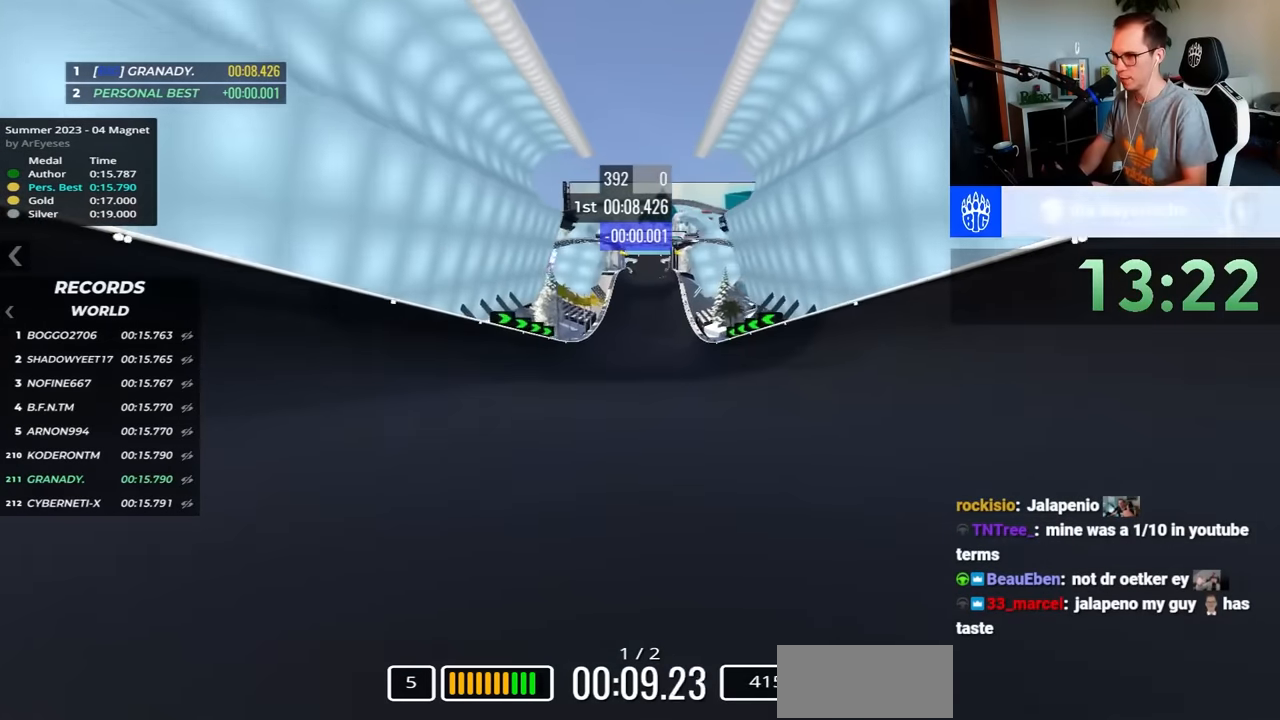
{"keys": ["up"], "events": []}
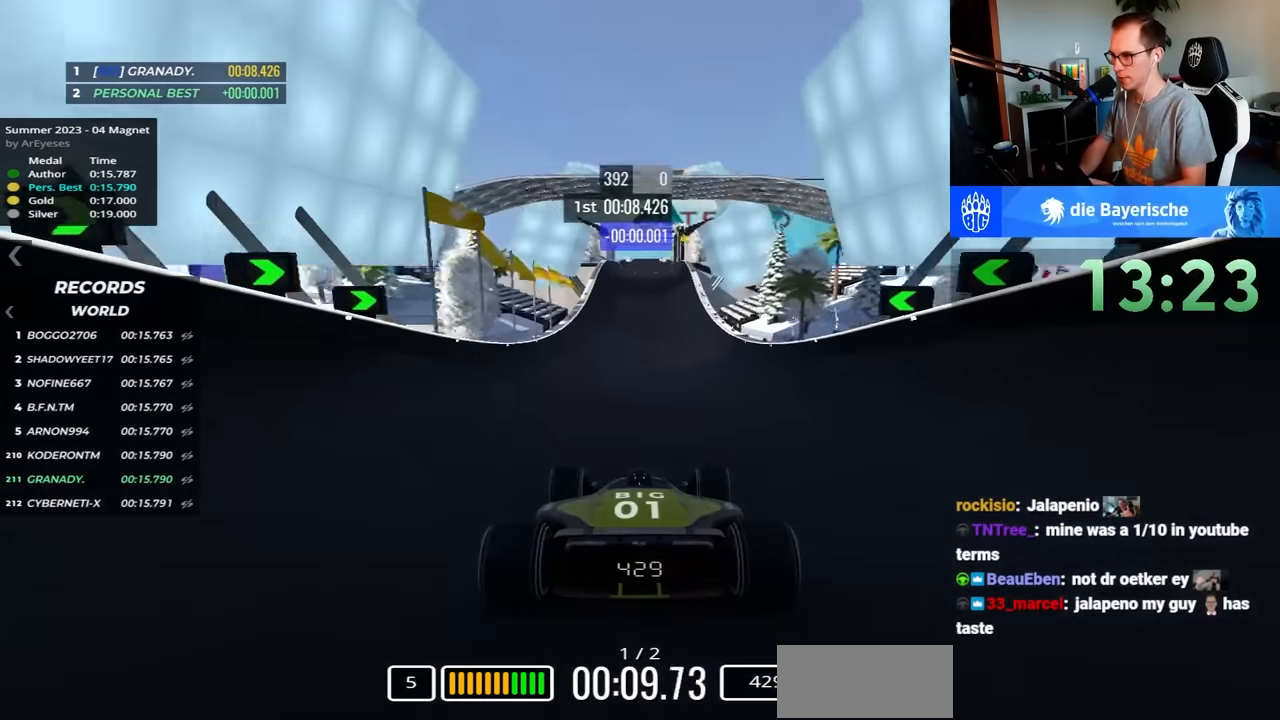
{"keys": ["up"], "events": []}
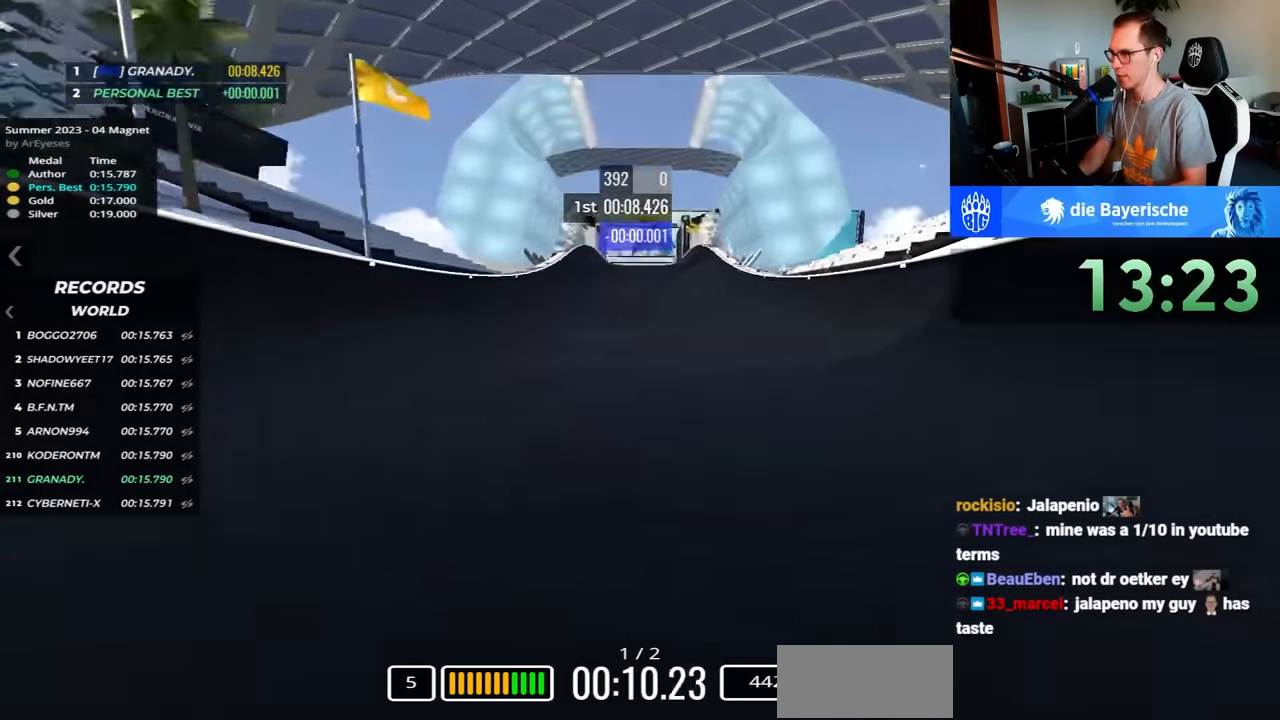
{"keys": ["up"], "events": []}
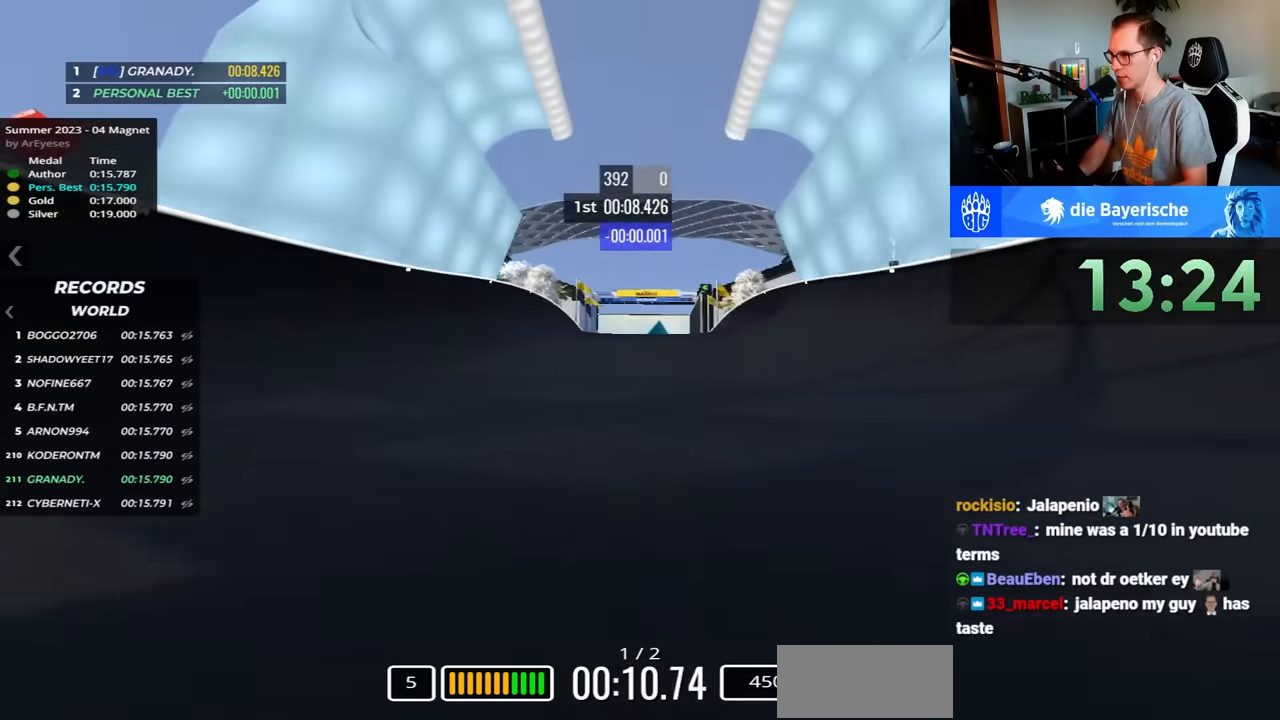
{"keys": ["up"], "events": []}
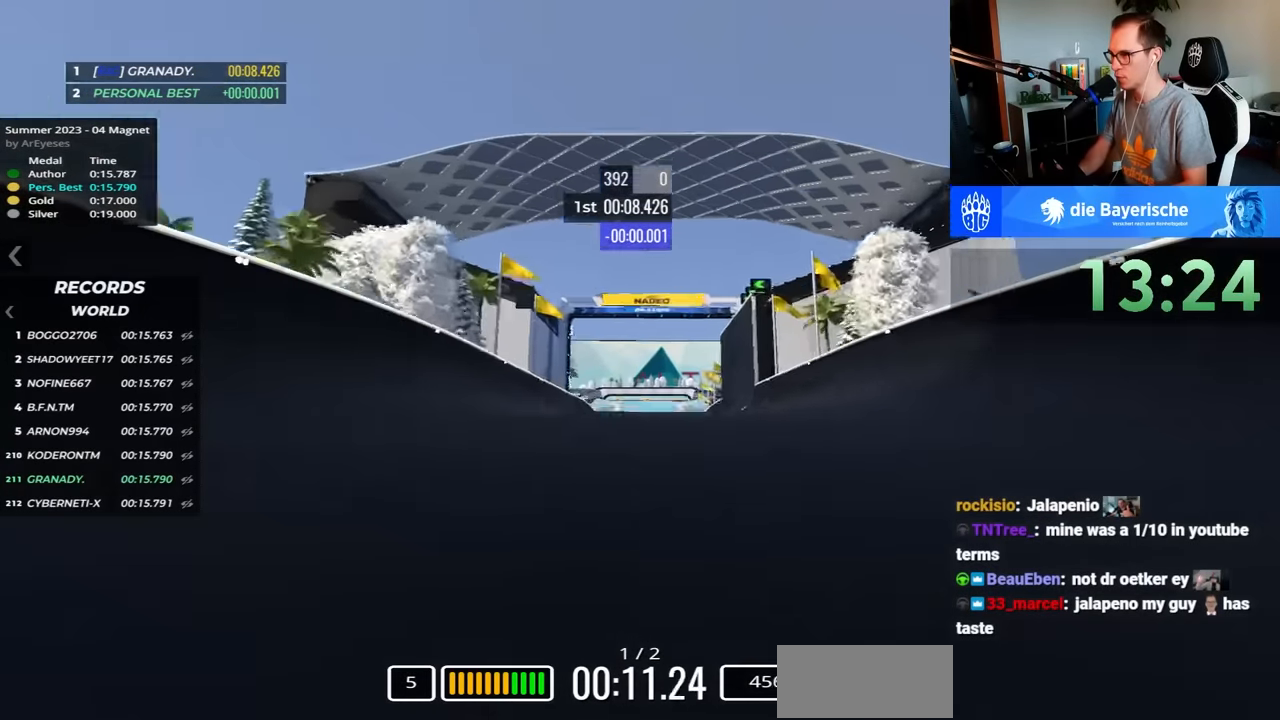
{"keys": ["up"], "events": []}
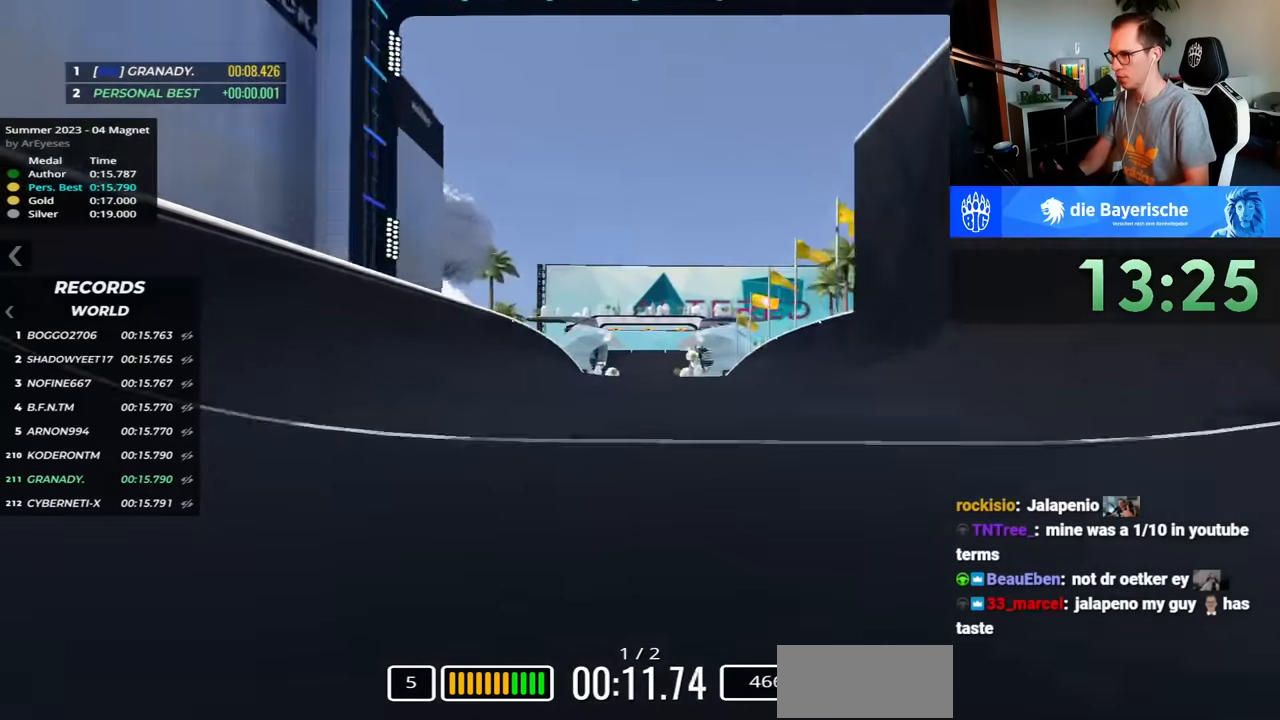
{"keys": ["right", "up"], "events": [[467, "right", "down"]]}
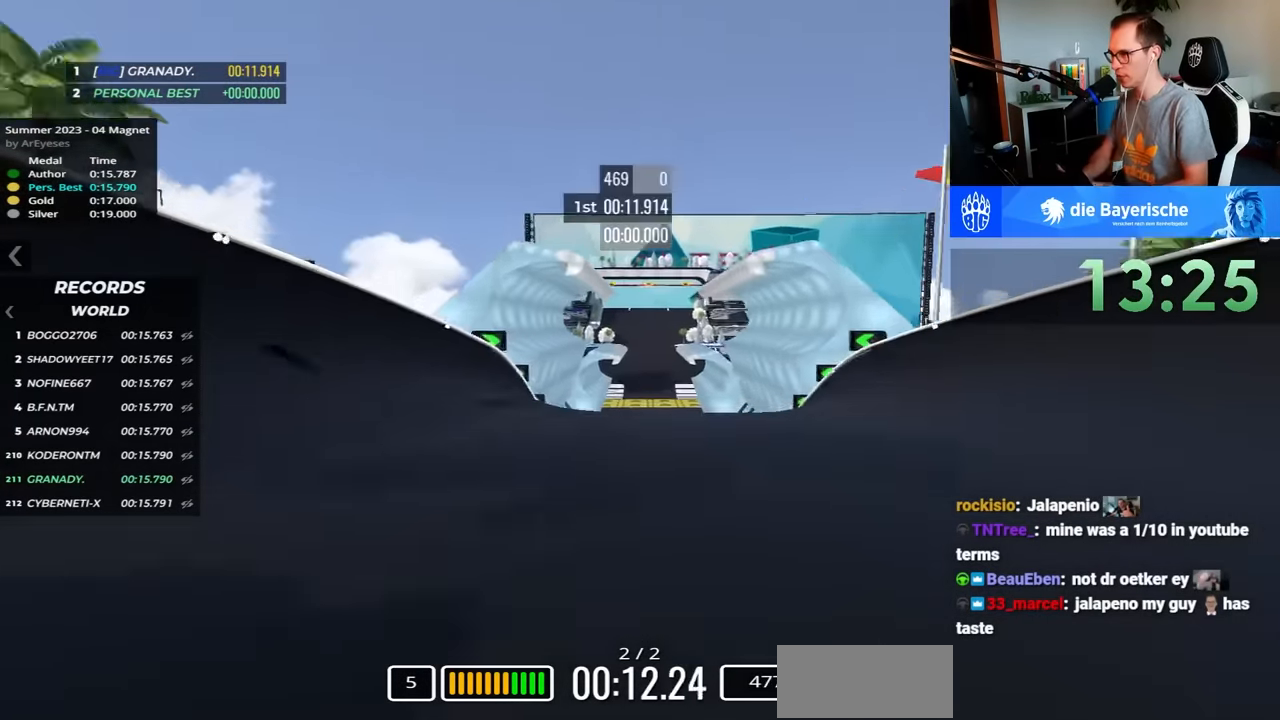
{"keys": ["left", "up"], "events": [[250, "right", "up"], [267, "left", "down"]]}
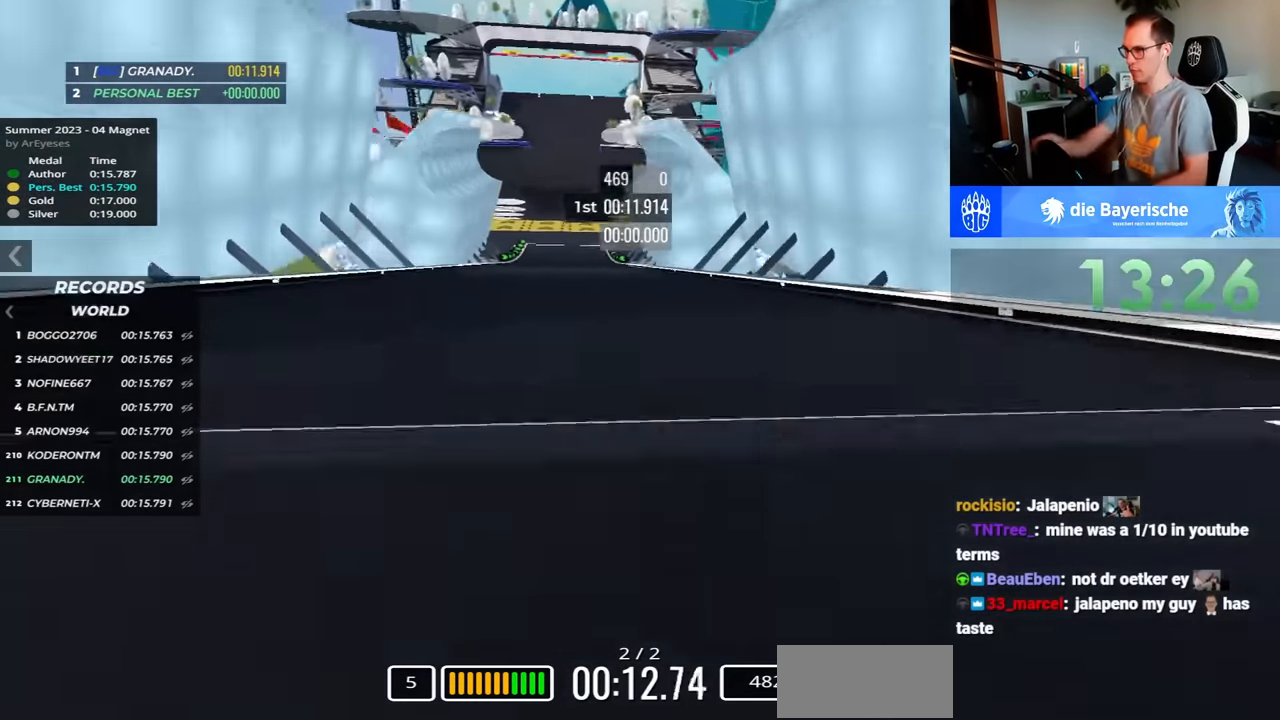
{"keys": ["left", "up"], "events": []}